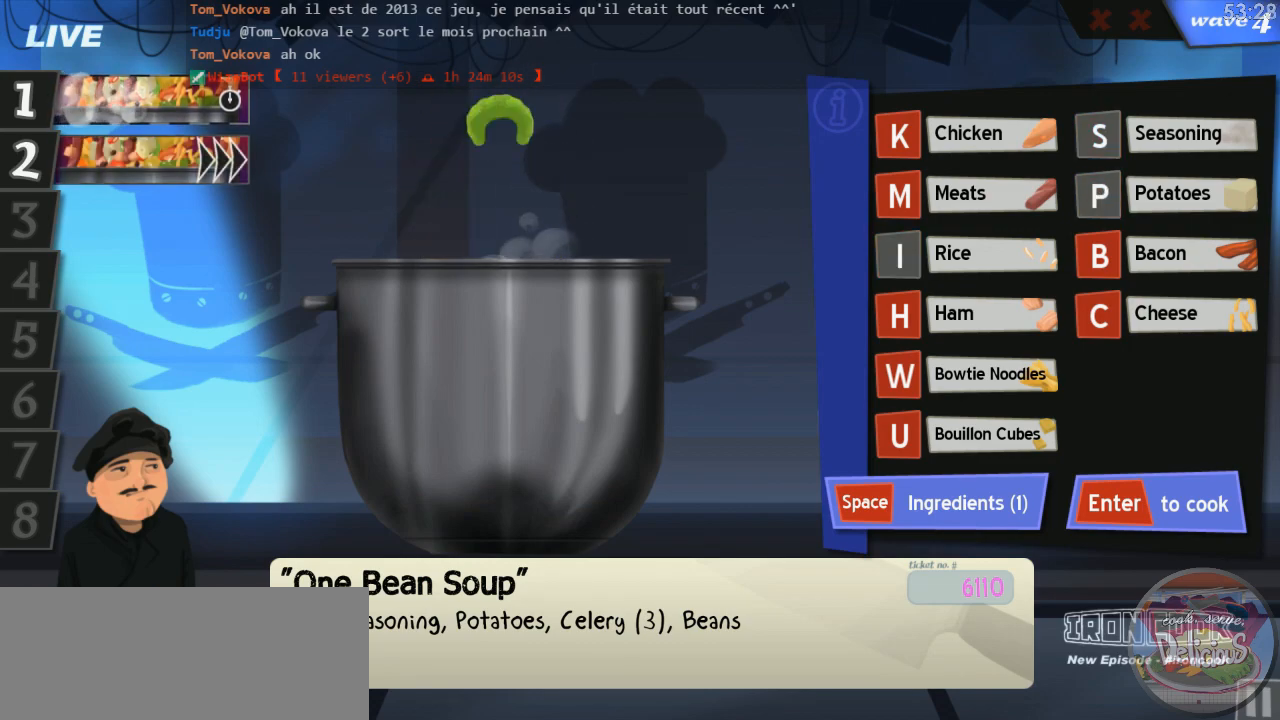
Gameplay with keyboard; each line is a JSON object with the keys held at the frame after it. "events" lists presses ("down") and releases ("up") of "0", "1", "2", "3", "4", "5", "6", "7", "8", "9", "a", "alt_l", "alt_r", "b", "backspace", "c", "caps_lock", "comma", "ctrl_l", "ctrl_r", "d", "down", "e", "equals", "escape", "f", "f1", "f10", "f11", "f12", "f2", "f3", "f4", "f5", "f6", "f7", "f8", "f9", "g", "h", "i", "j", "k", "l", "lbracket", "left", "m", "minus", "n", "o", "p", "q", "quote", "r", "return", "right", "s", "semicolon", "shift_l", "shift_r", "space", "super", "t", "tab", "tilde", "u", "up", "v", "w", "x", "y" and "z" between this image and that frame as [ms after this image, input, new state], when the widget could be followed in between. No other keys are recorded. Mouse input is not recorded.
{"keys": ["down"], "events": [[133, "down", "down"], [216, "down", "up"], [300, "down", "down"], [350, "down", "up"], [400, "down", "down"]]}
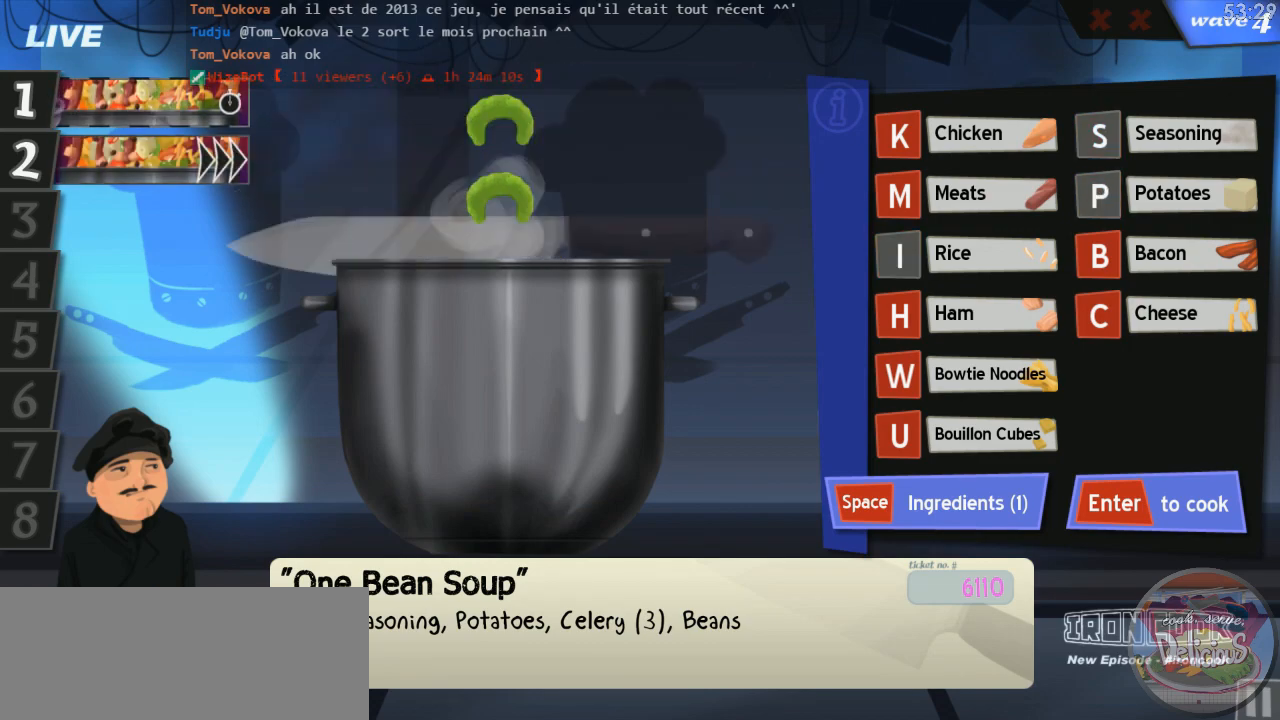
{"keys": [], "events": [[133, "down", "up"], [200, "down", "down"], [250, "down", "up"], [300, "down", "down"], [383, "down", "up"]]}
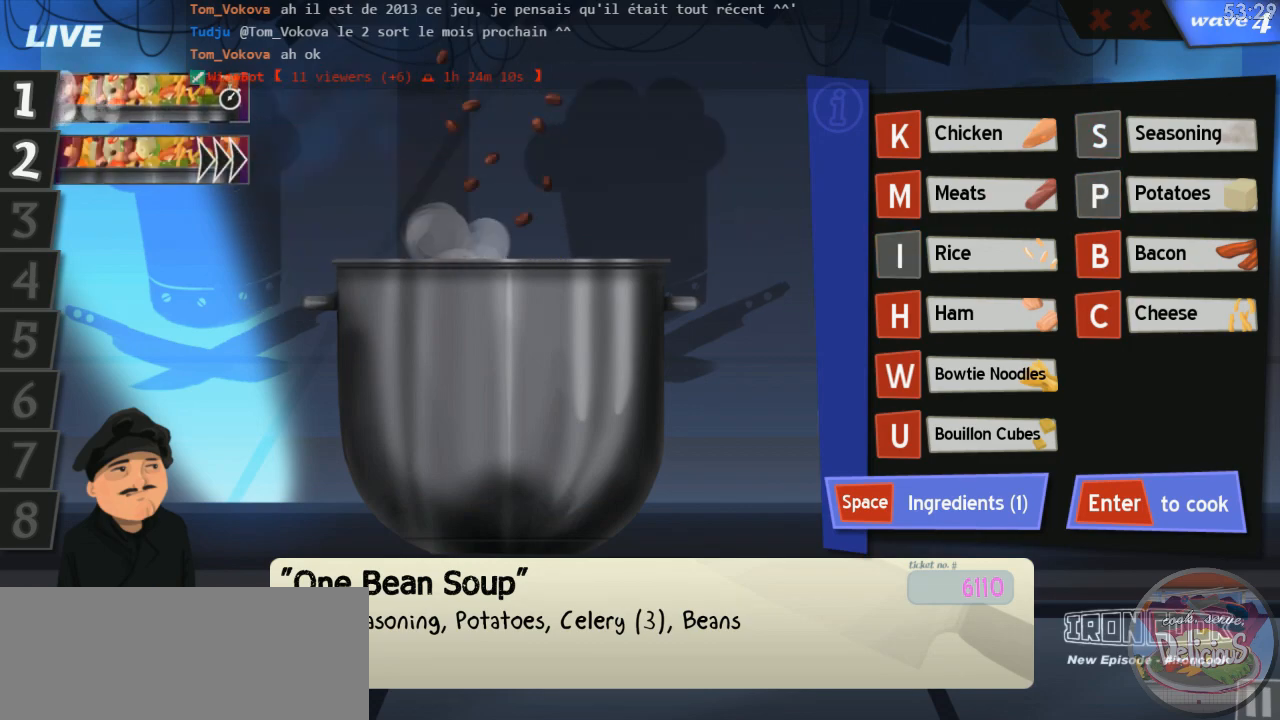
{"keys": [], "events": [[83, "return", "down"], [133, "return", "up"]]}
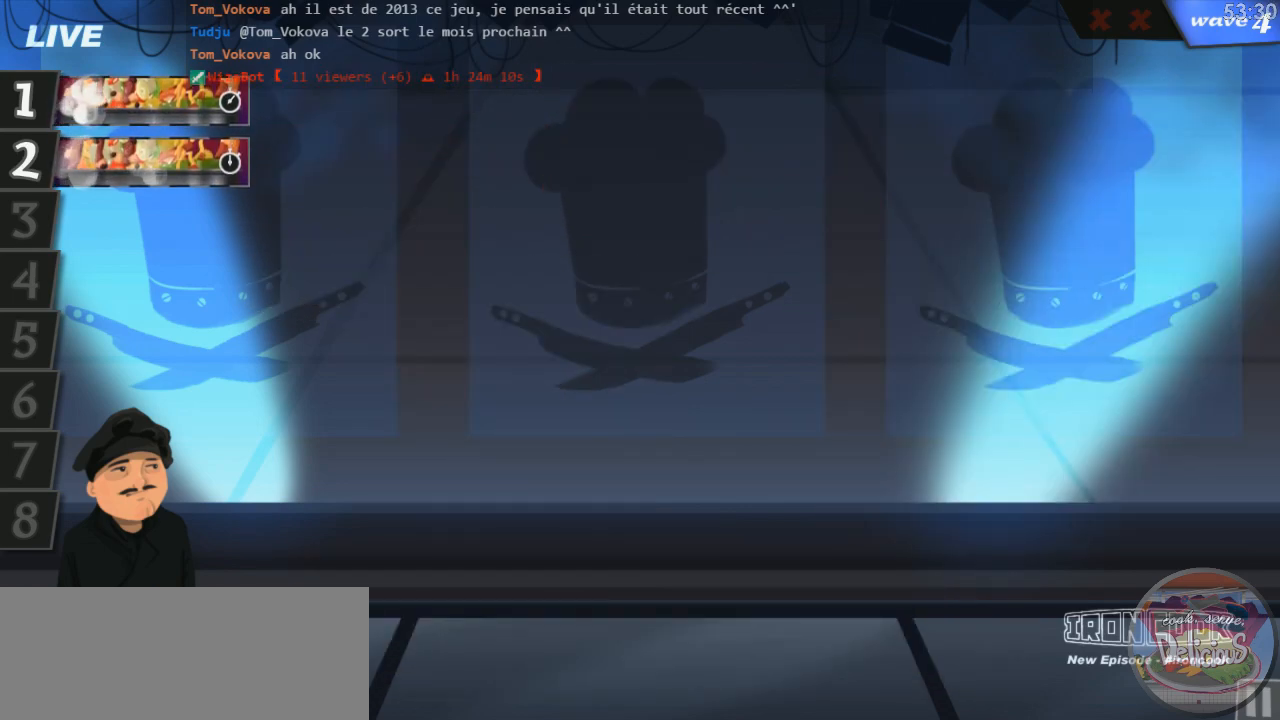
{"keys": [], "events": []}
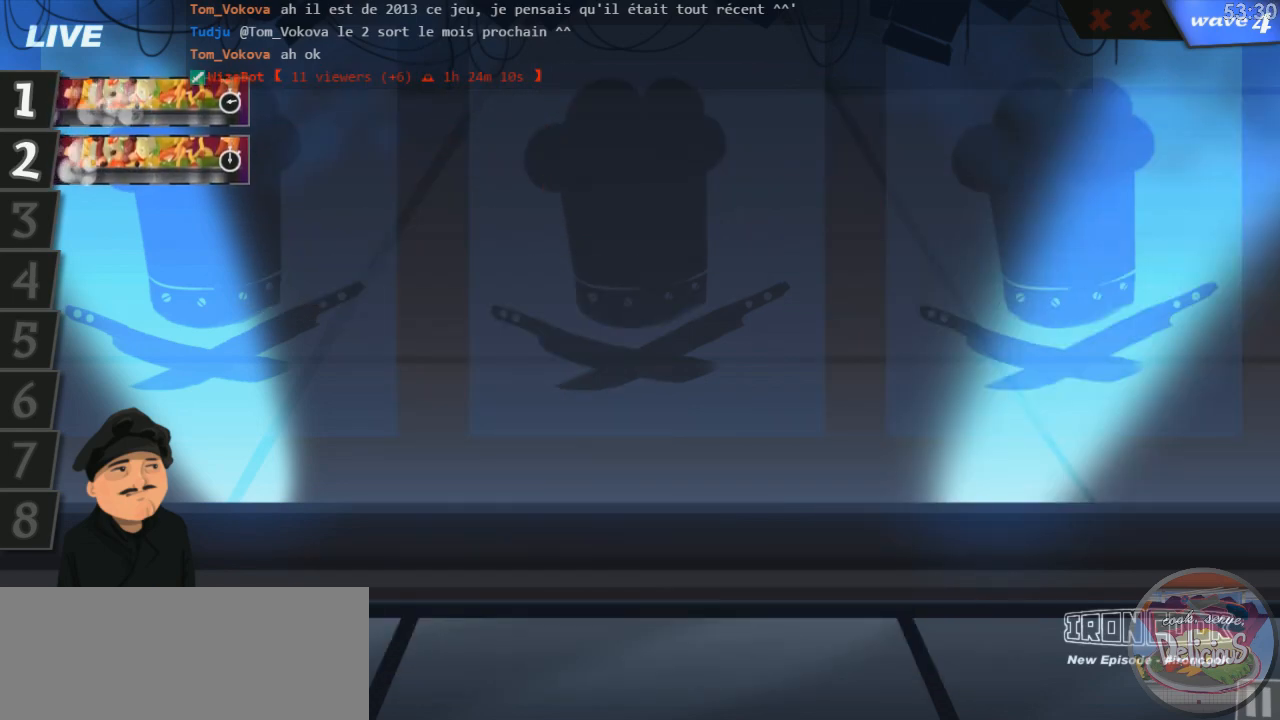
{"keys": [], "events": []}
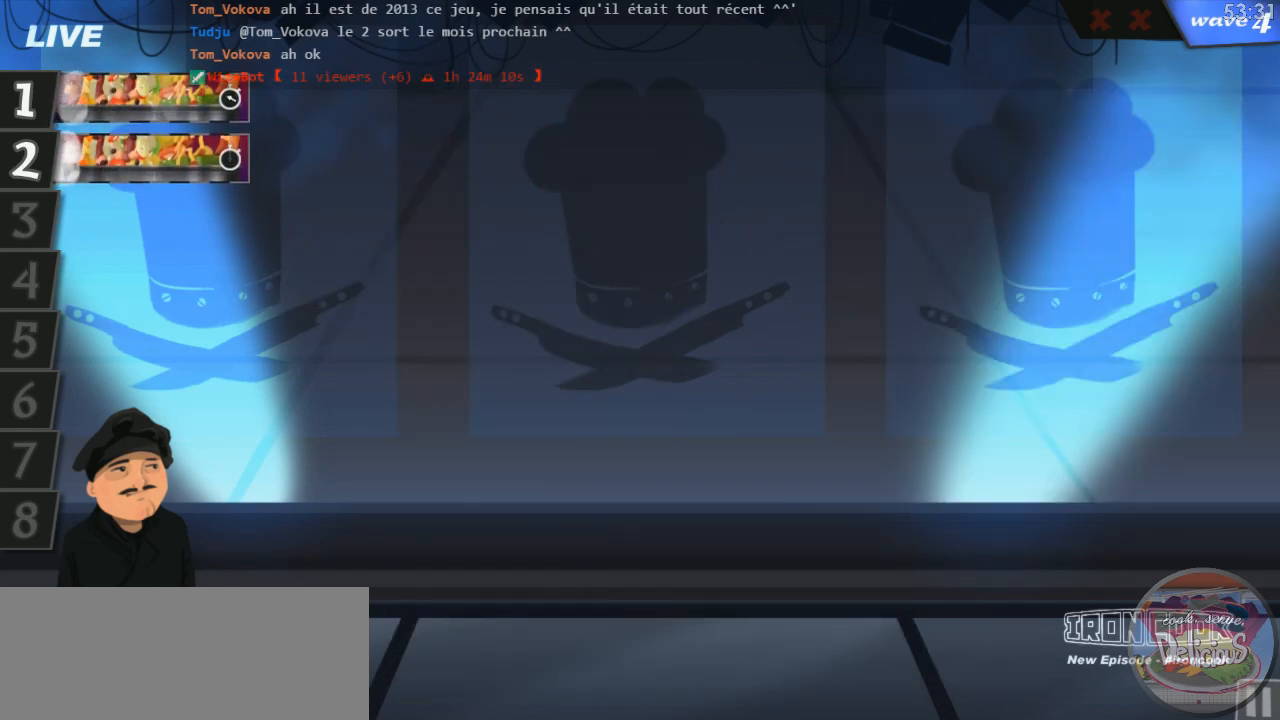
{"keys": [], "events": []}
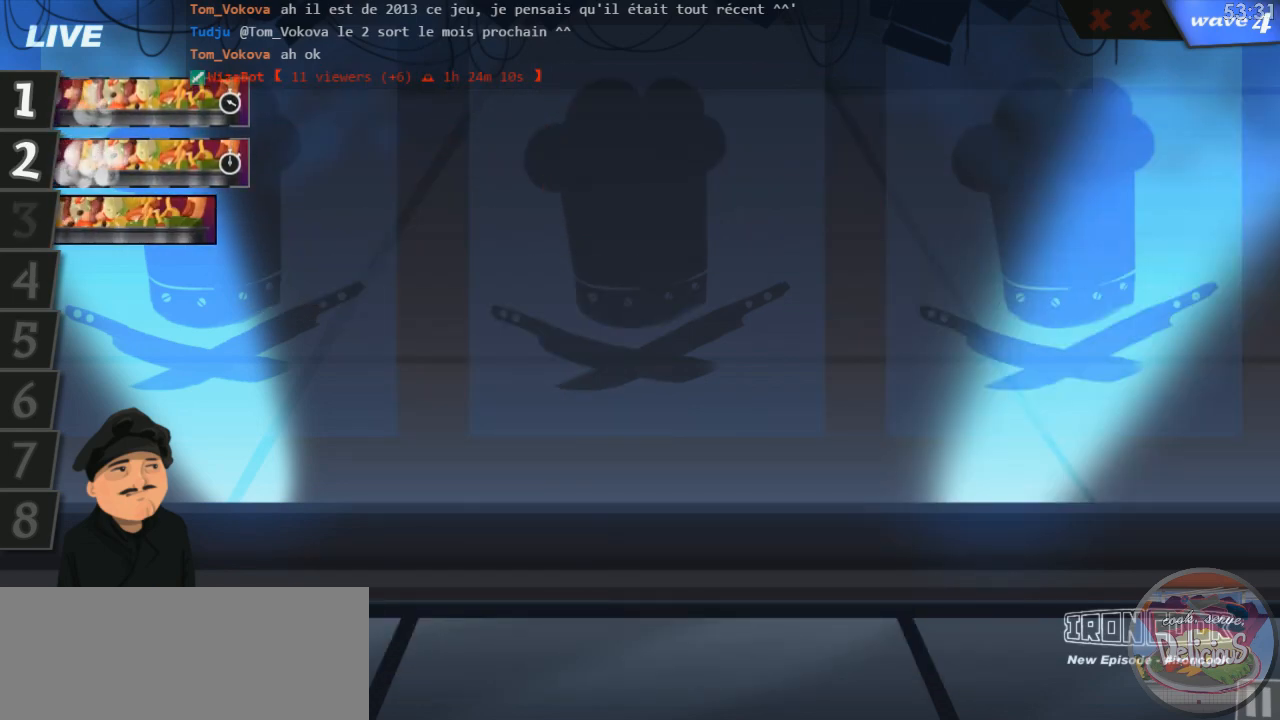
{"keys": []}
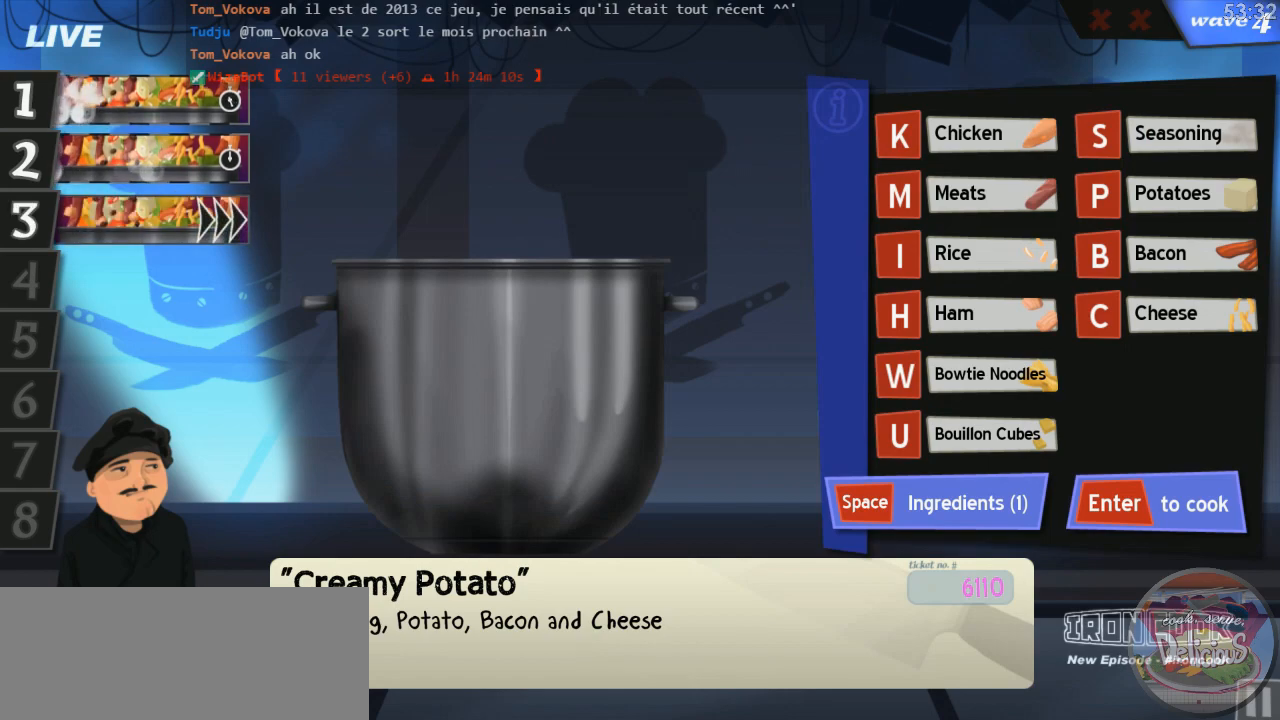
{"keys": []}
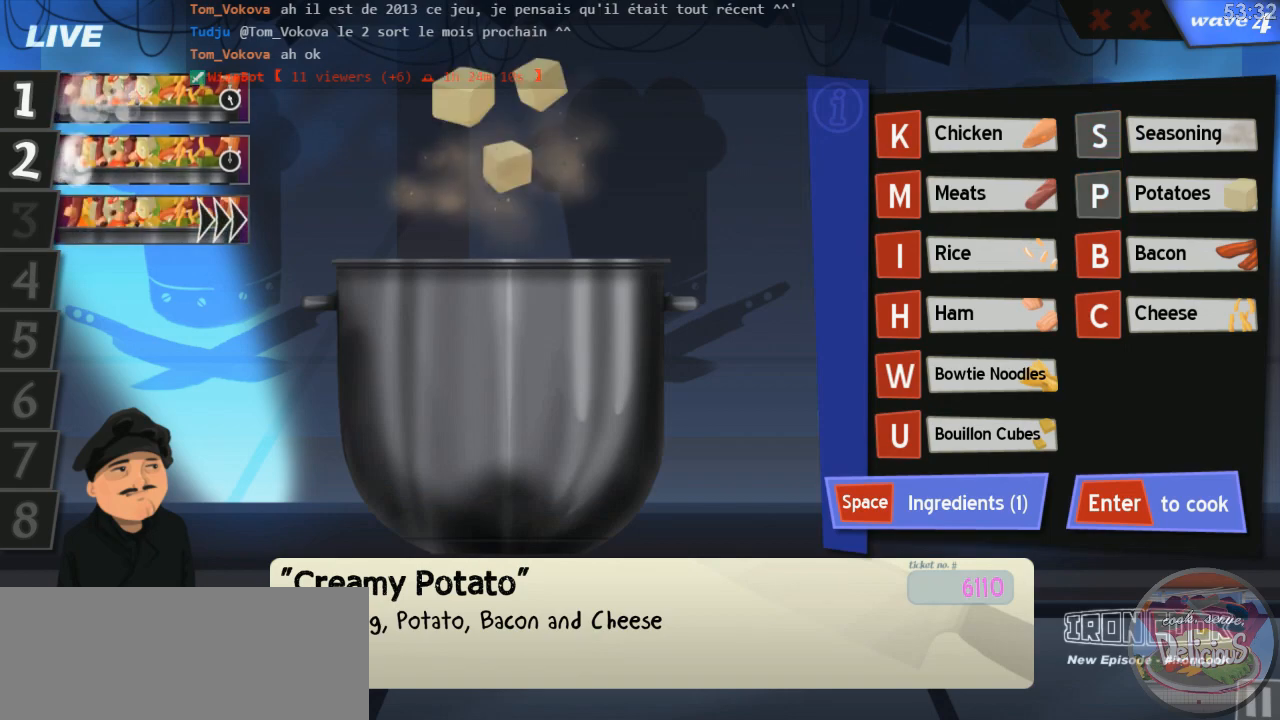
{"keys": ["return"], "events": [[33, "p", "down"], [83, "p", "up"], [283, "b", "down"], [333, "c", "down"], [383, "b", "up"], [400, "c", "up"], [450, "return", "down"]]}
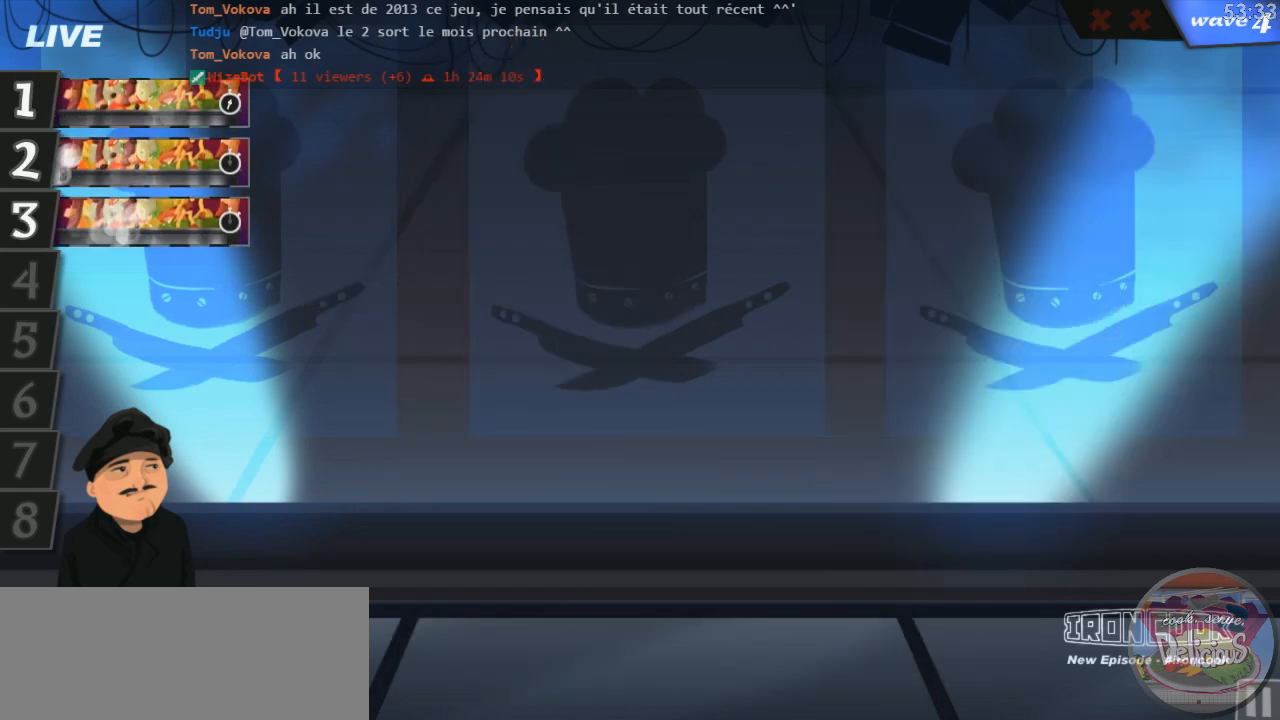
{"keys": [], "events": [[50, "return", "up"]]}
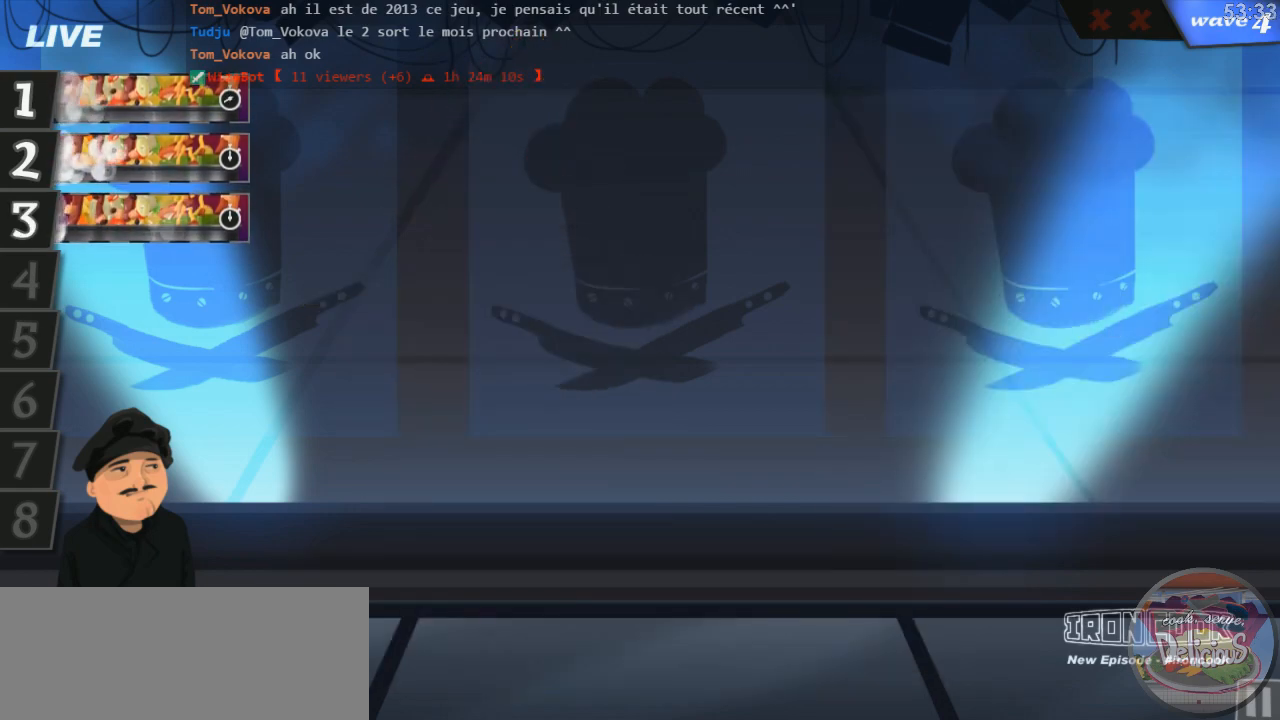
{"keys": [], "events": []}
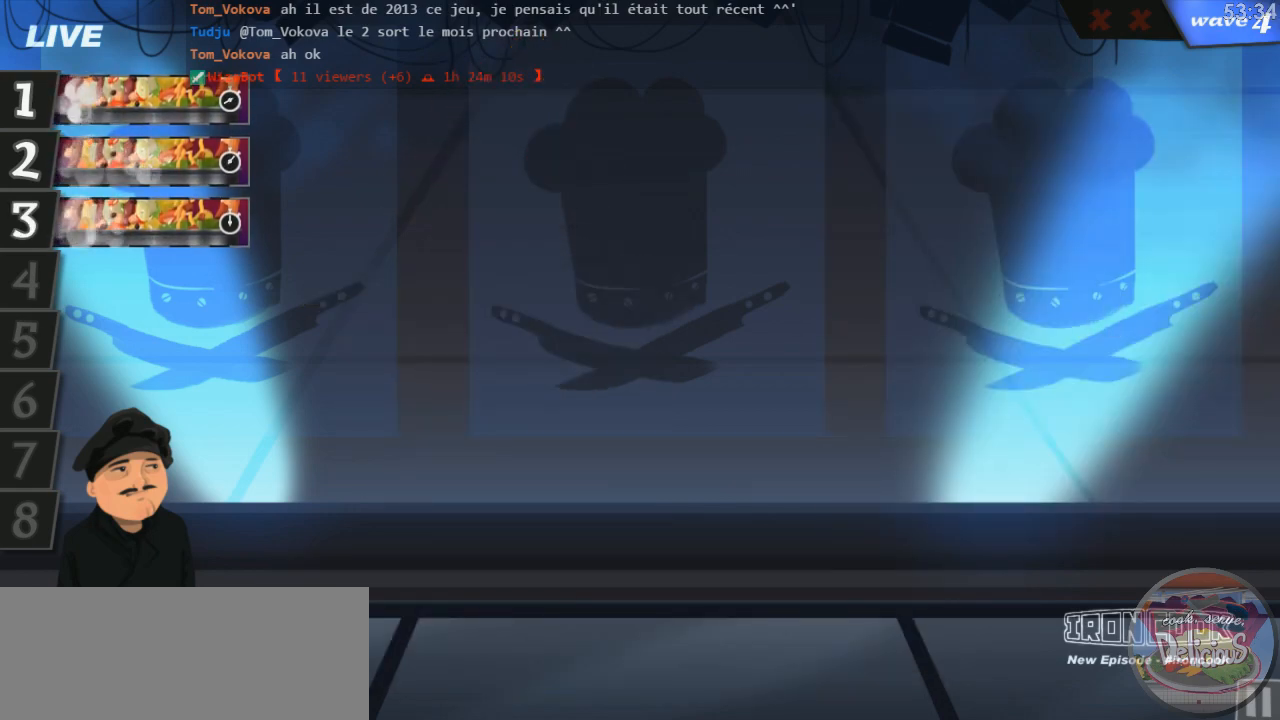
{"keys": [], "events": []}
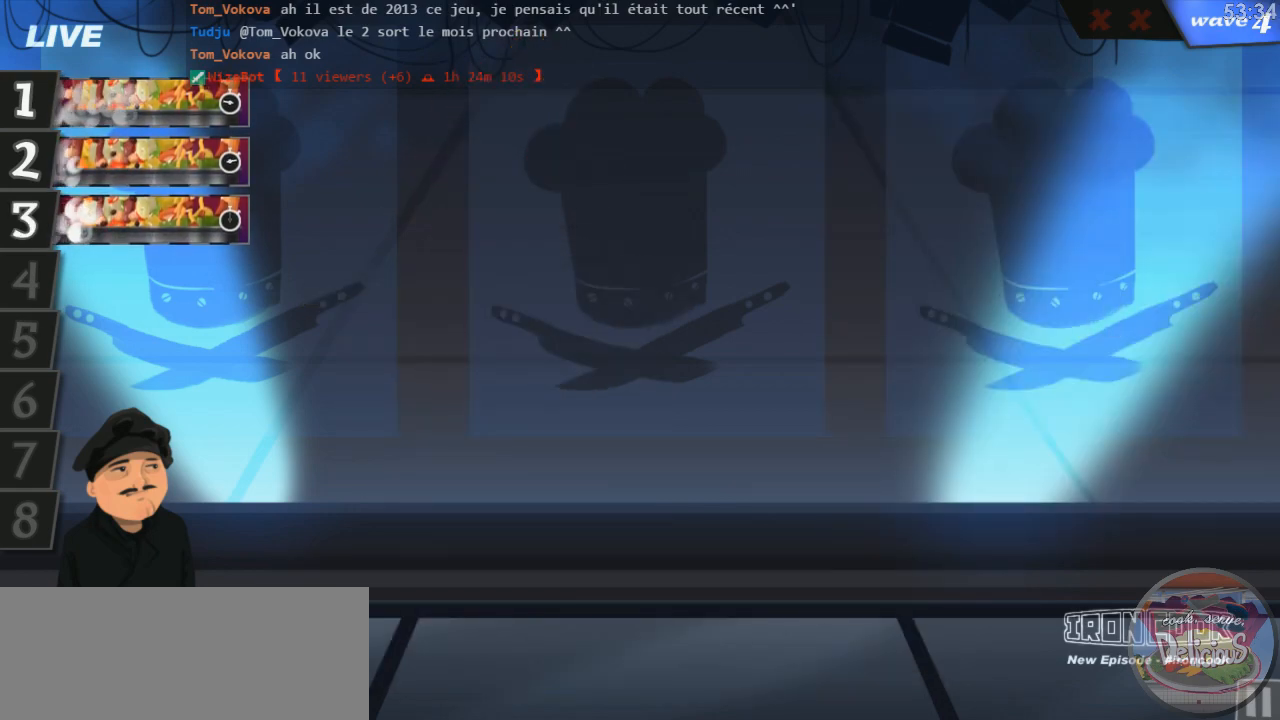
{"keys": [], "events": []}
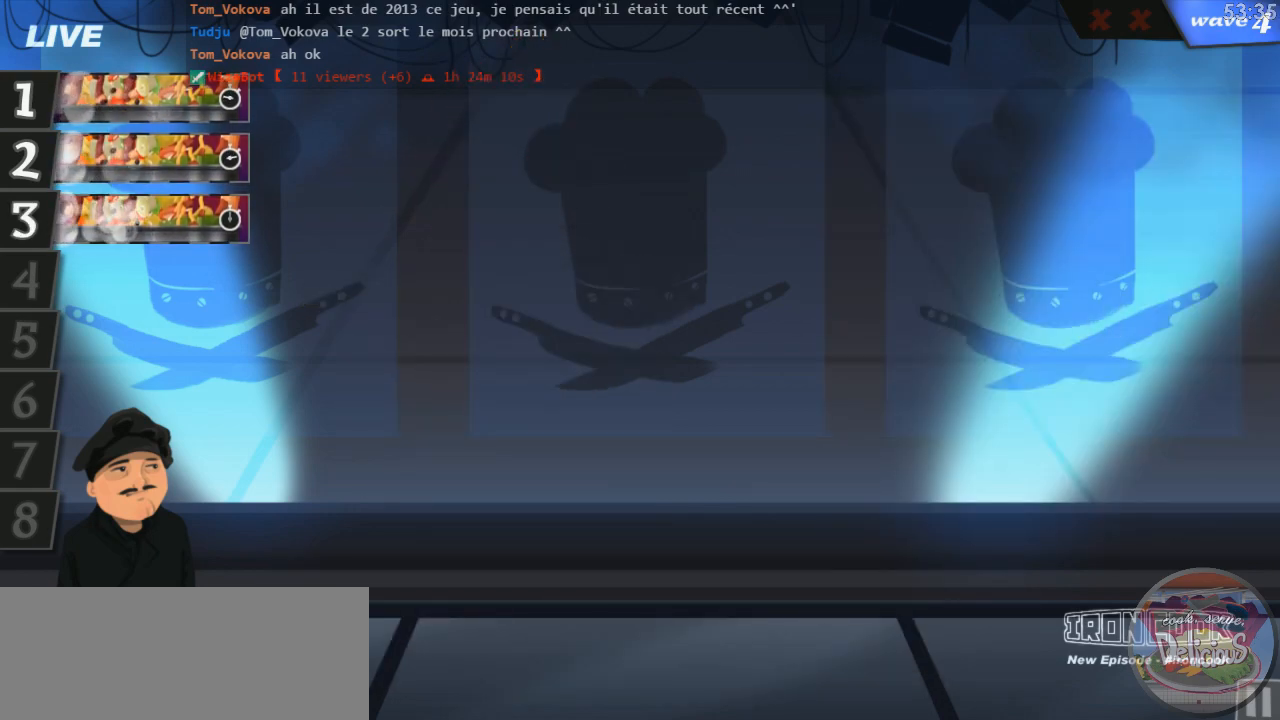
{"keys": [], "events": []}
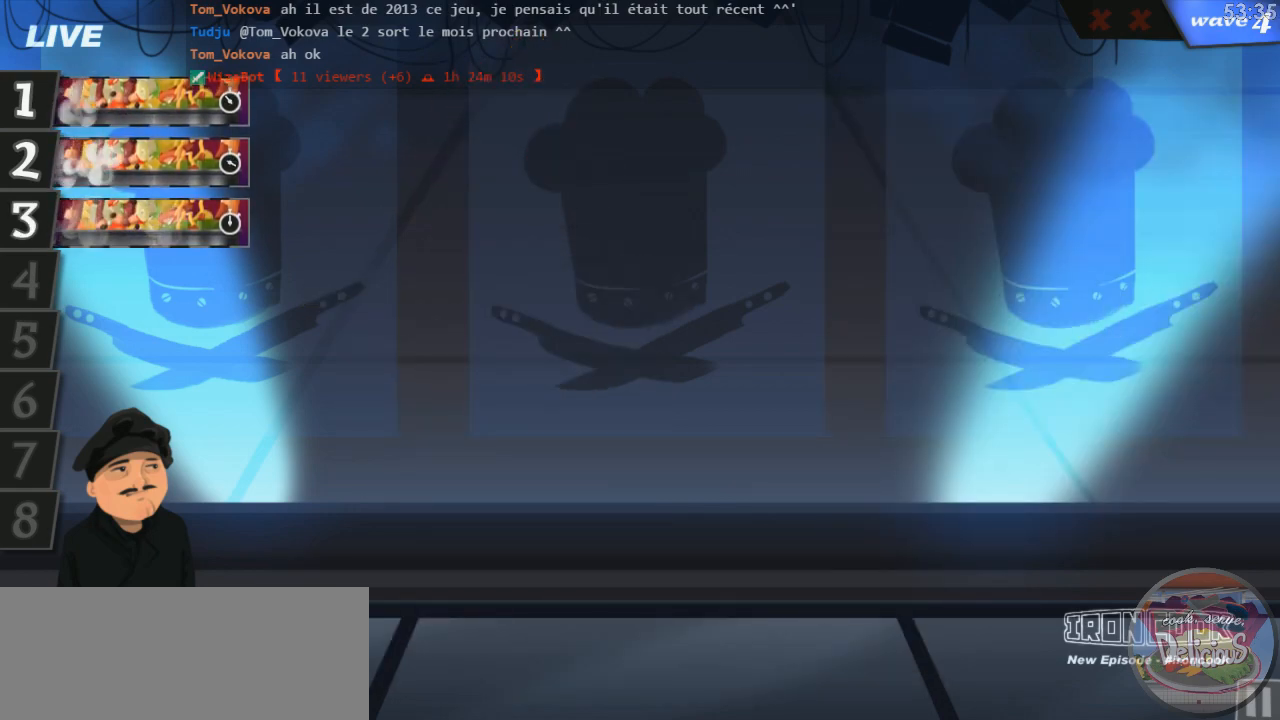
{"keys": [], "events": []}
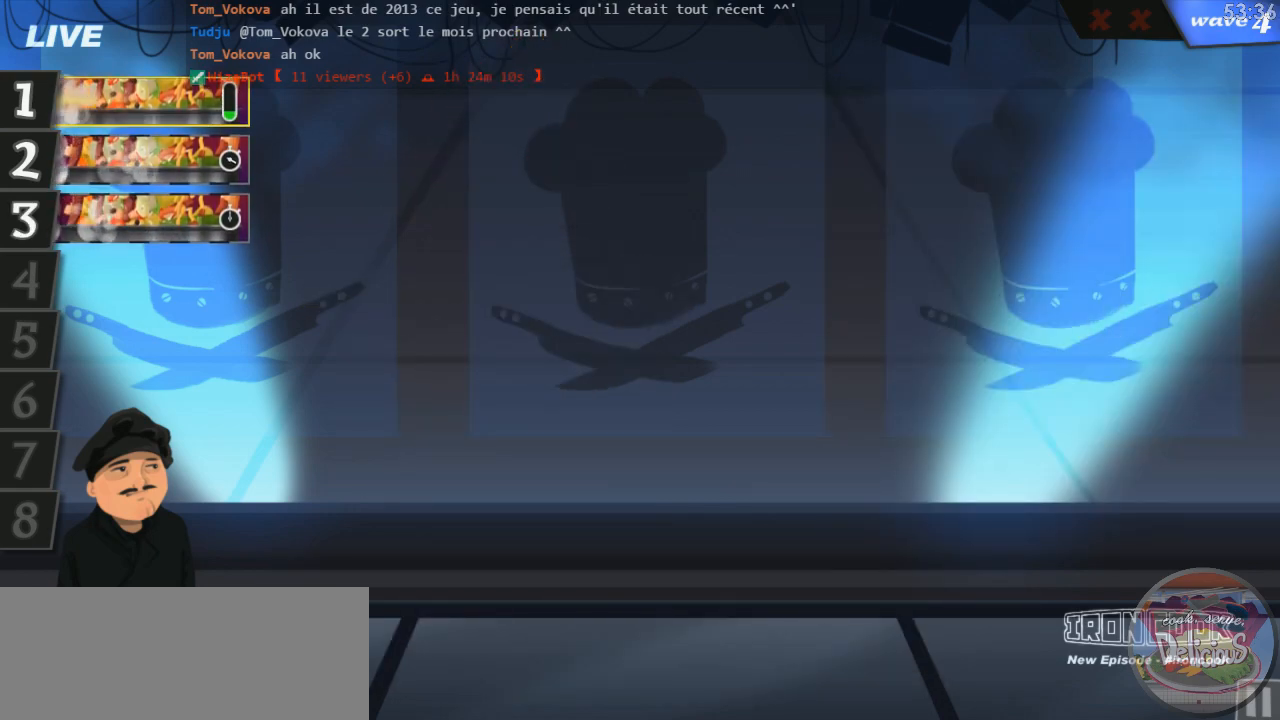
{"keys": [], "events": []}
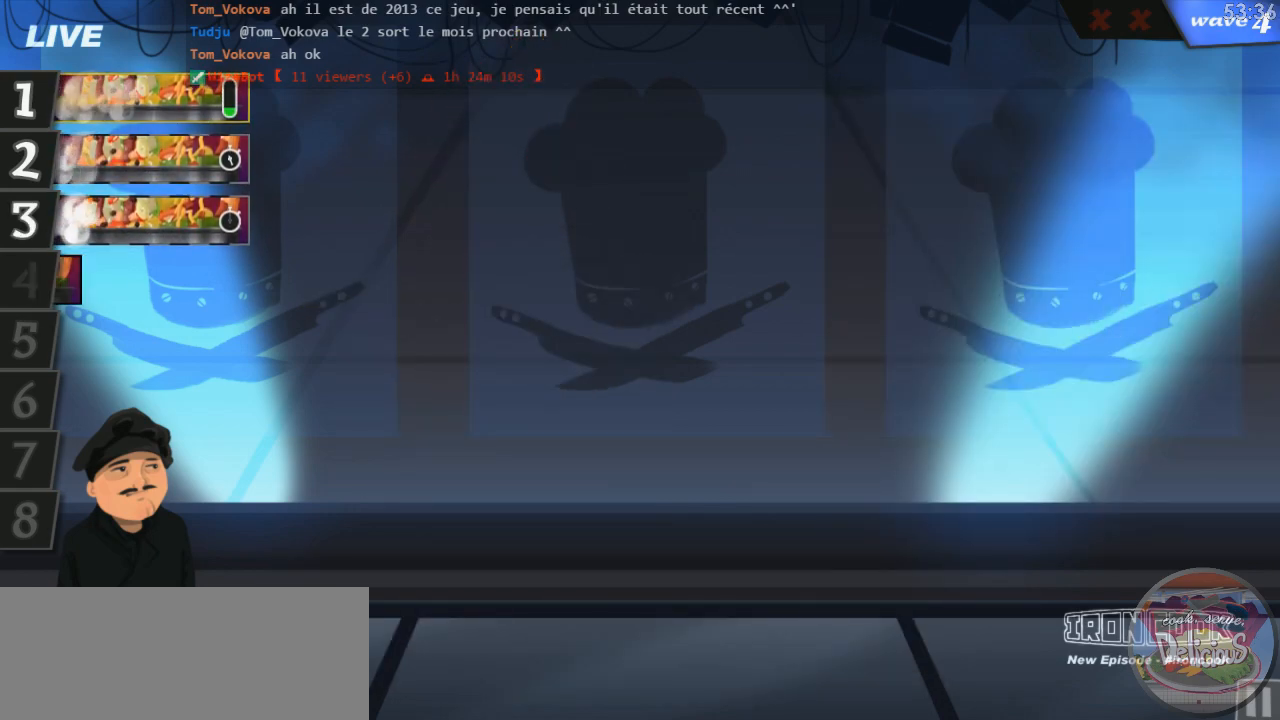
{"keys": [], "events": [[150, "1", "down"], [183, "1", "up"]]}
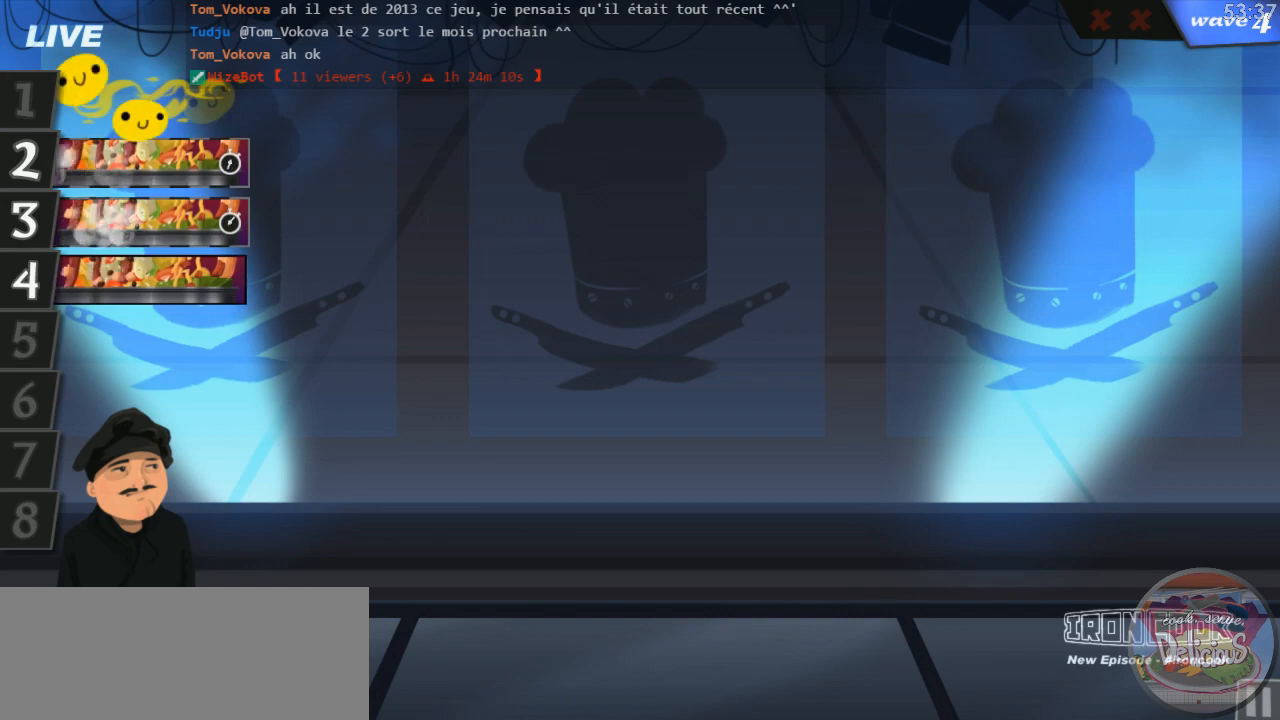
{"keys": [], "events": []}
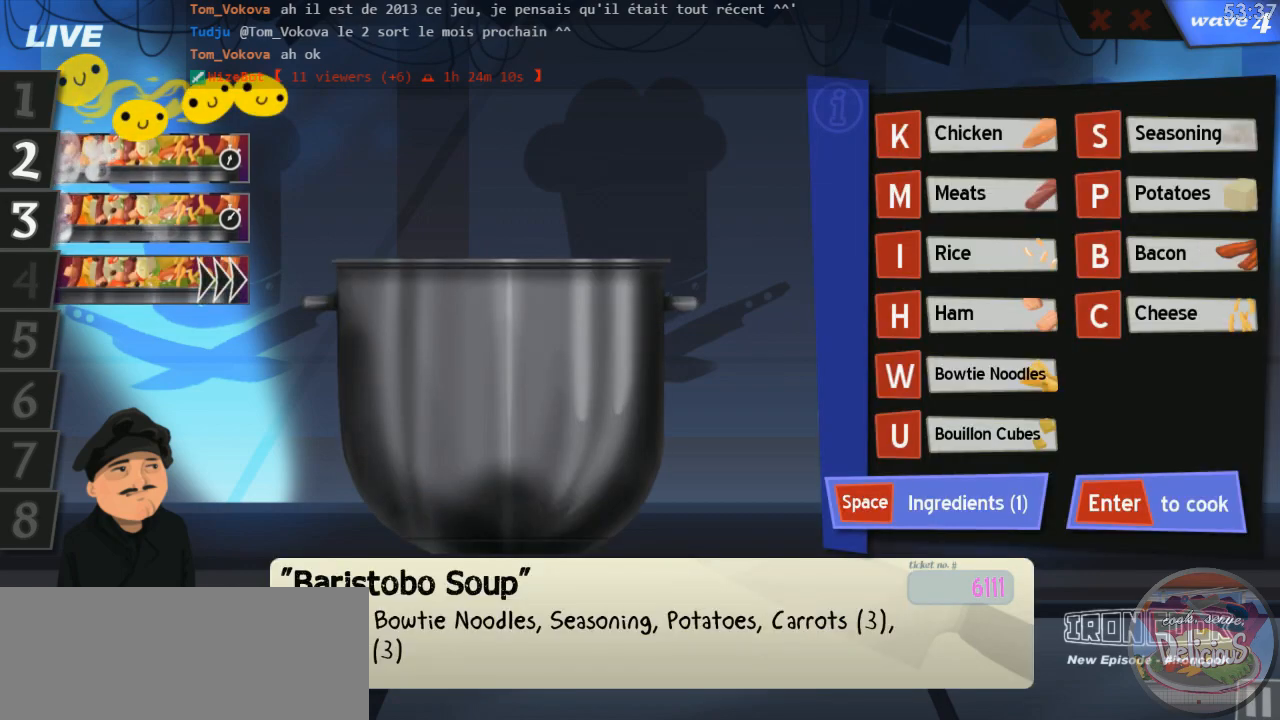
{"keys": [], "events": []}
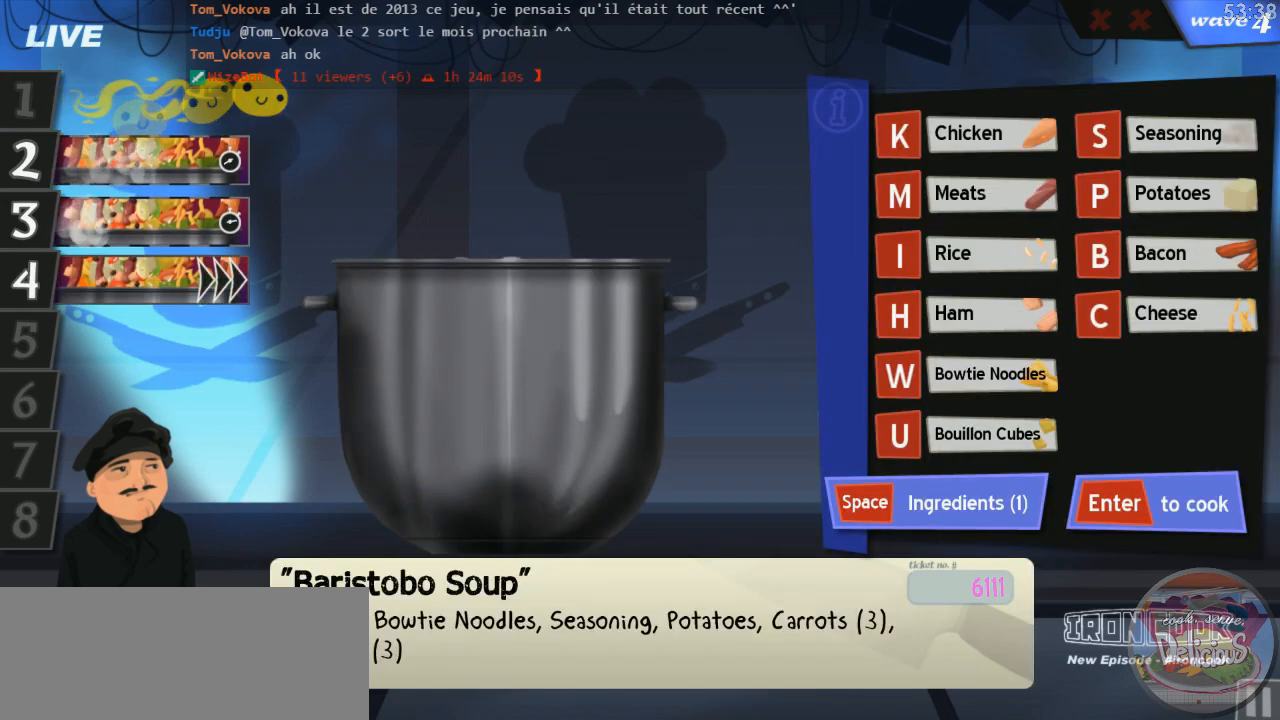
{"keys": [], "events": [[200, "k", "down"], [283, "k", "up"]]}
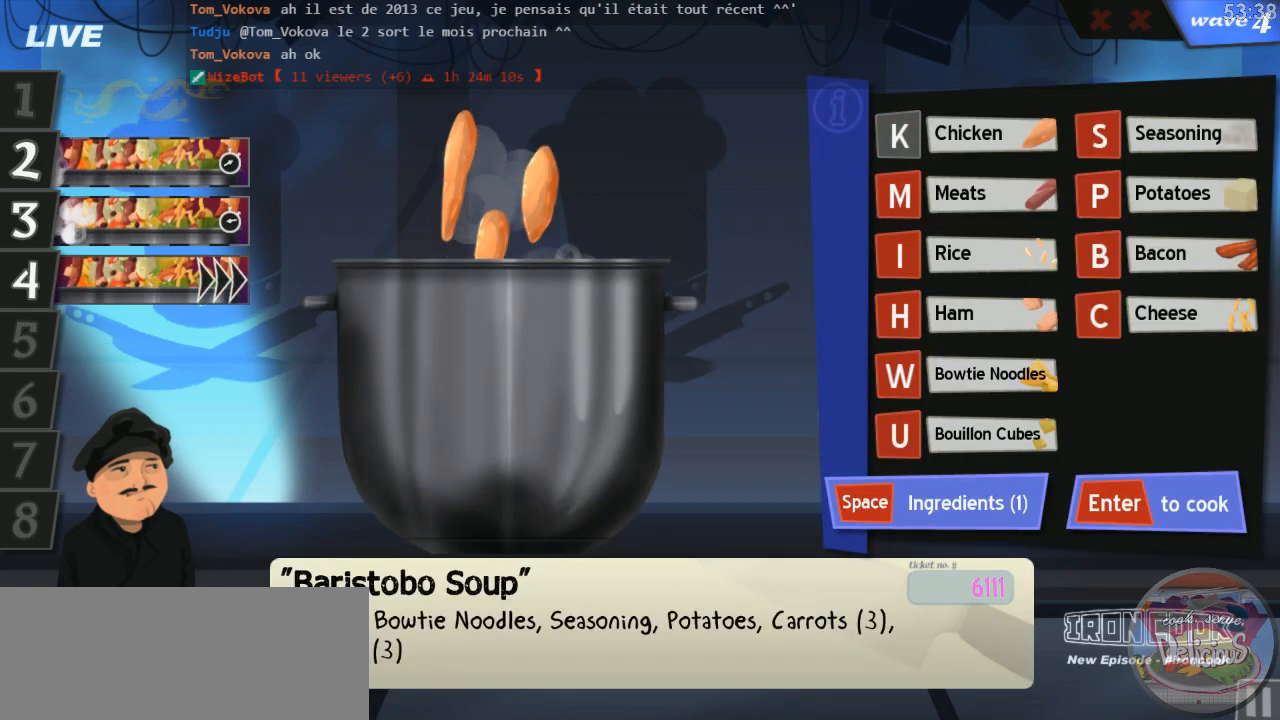
{"keys": [], "events": [[33, "w", "down"], [133, "w", "up"]]}
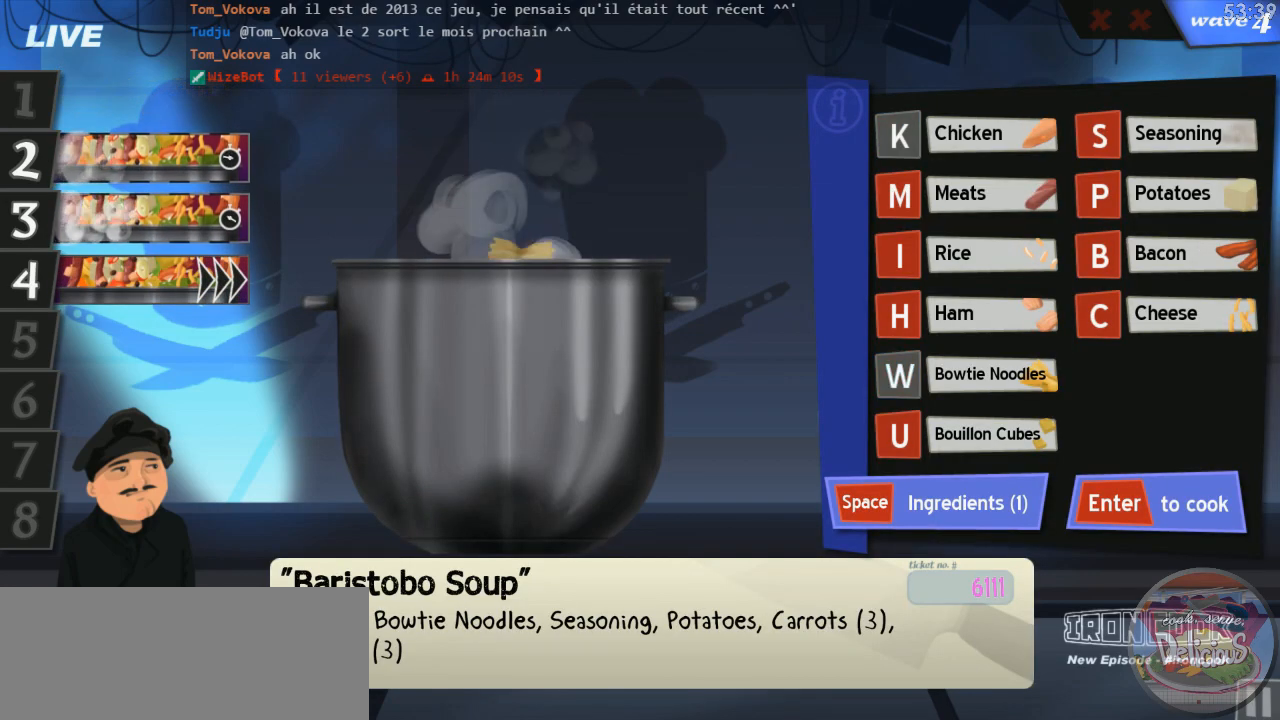
{"keys": [], "events": []}
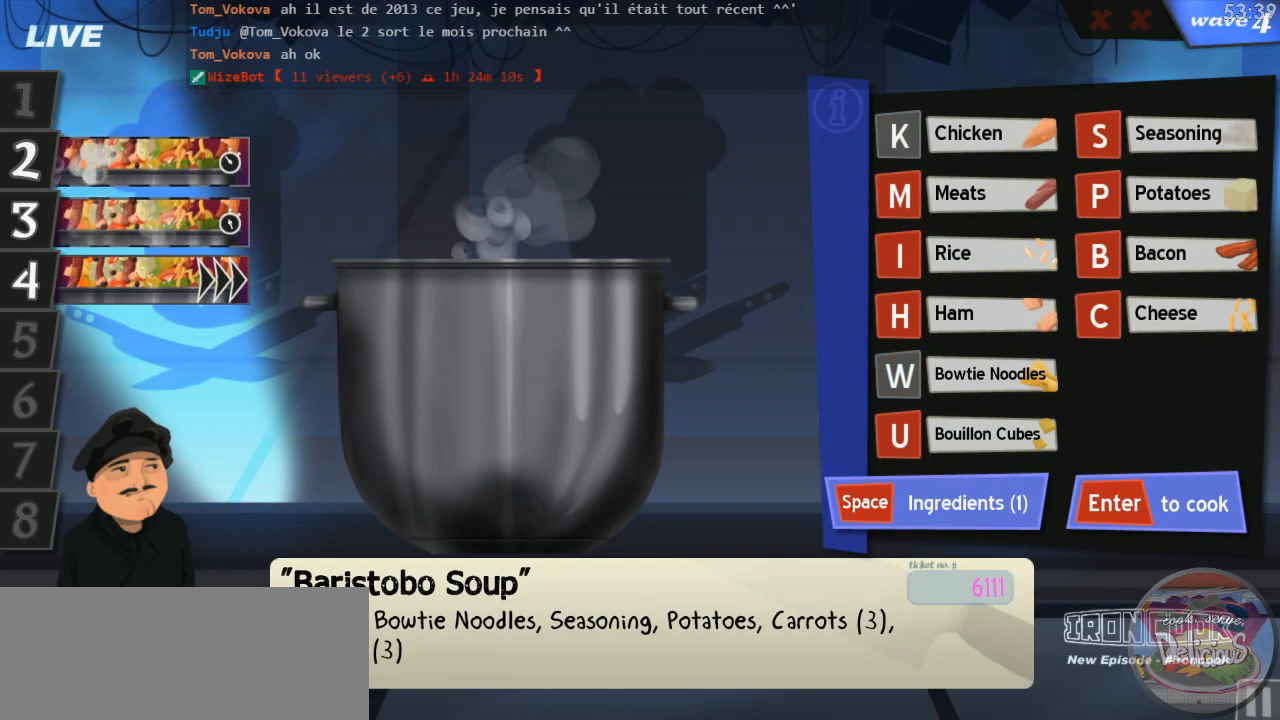
{"keys": ["p"]}
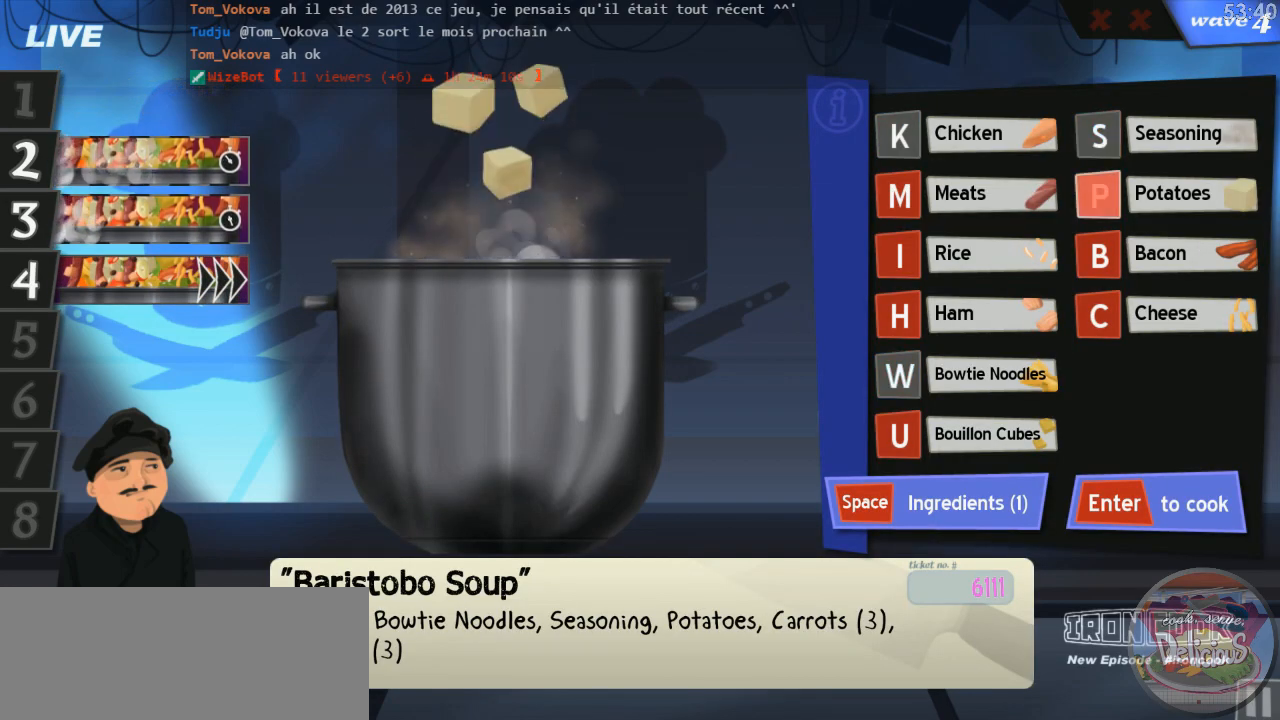
{"keys": []}
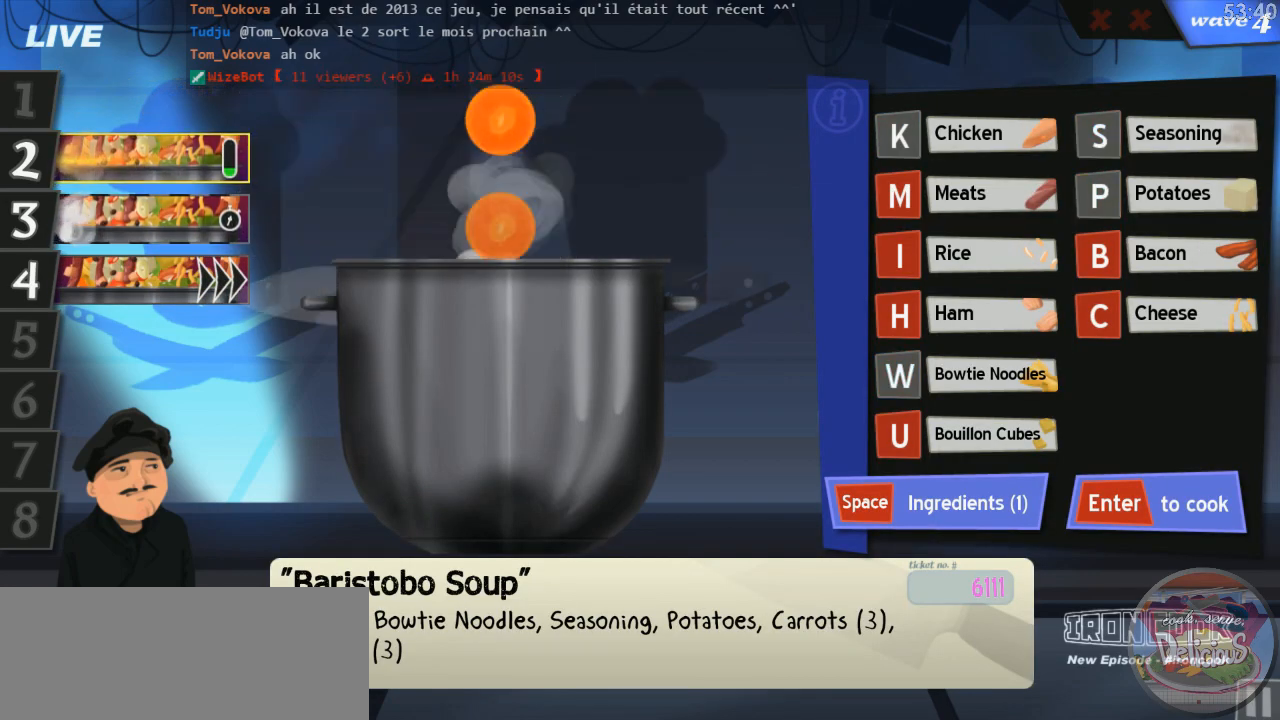
{"keys": [], "events": [[150, "down", "down"], [200, "down", "up"], [283, "down", "down"], [450, "down", "up"]]}
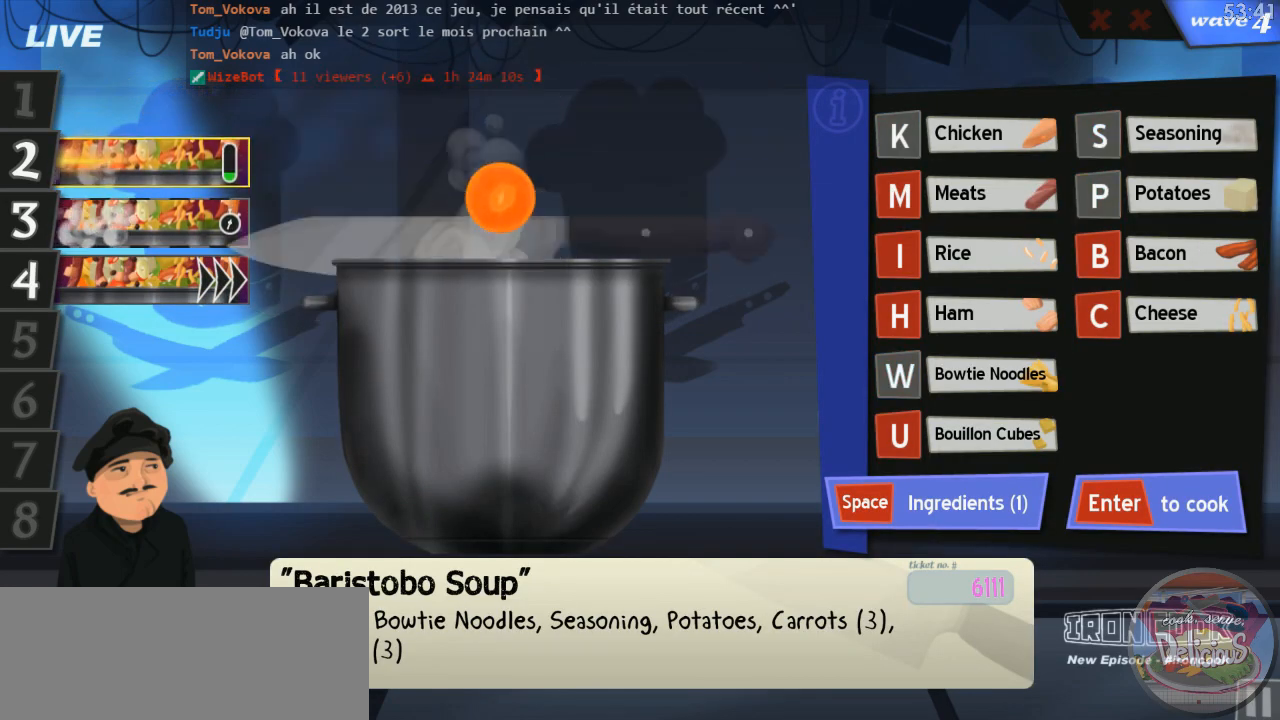
{"keys": ["down"], "events": [[16, "down", "down"], [100, "down", "up"], [200, "l", "down"], [250, "l", "up"], [283, "down", "down"], [383, "down", "up"], [450, "down", "down"]]}
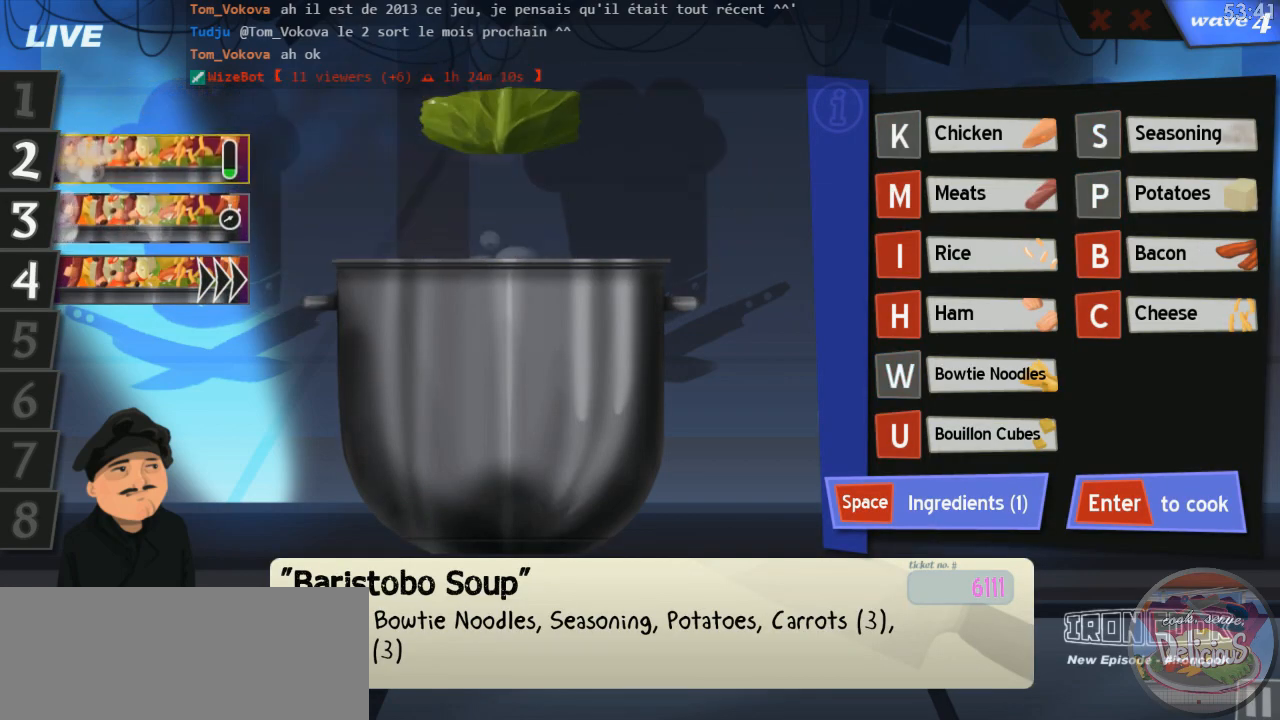
{"keys": []}
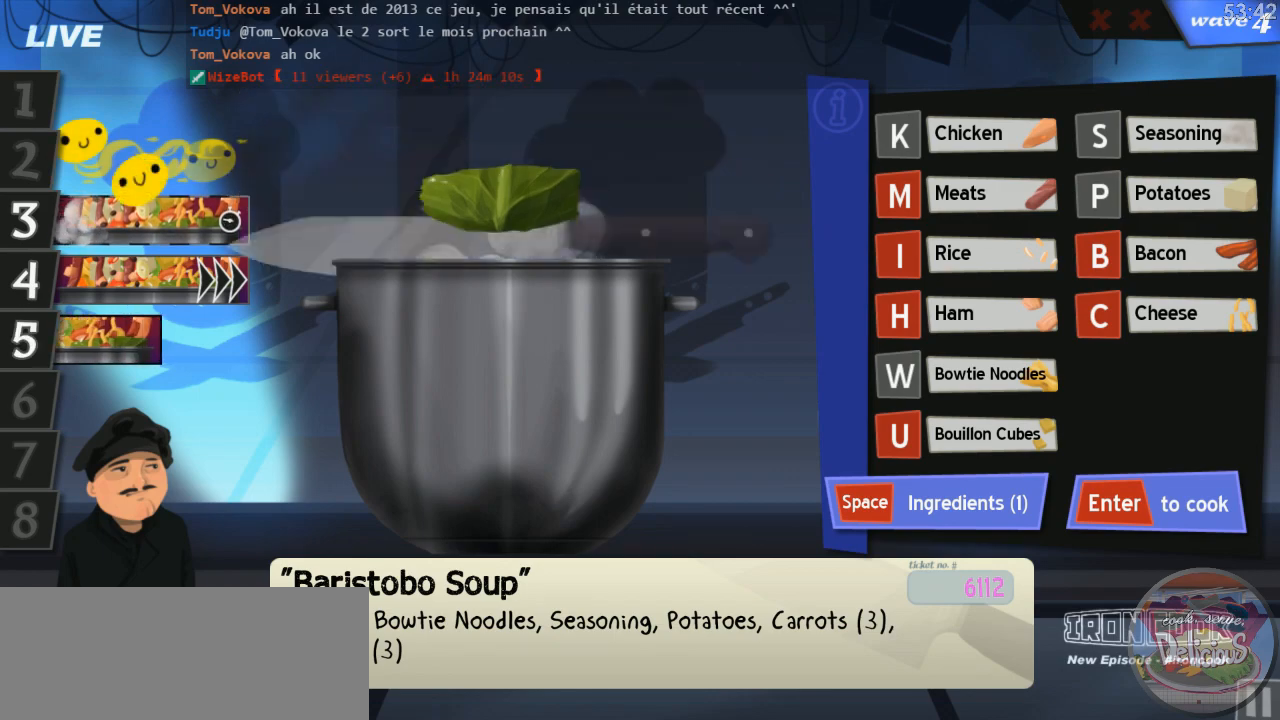
{"keys": [], "events": [[16, "down", "down"], [133, "down", "up"], [250, "return", "down"], [333, "return", "up"]]}
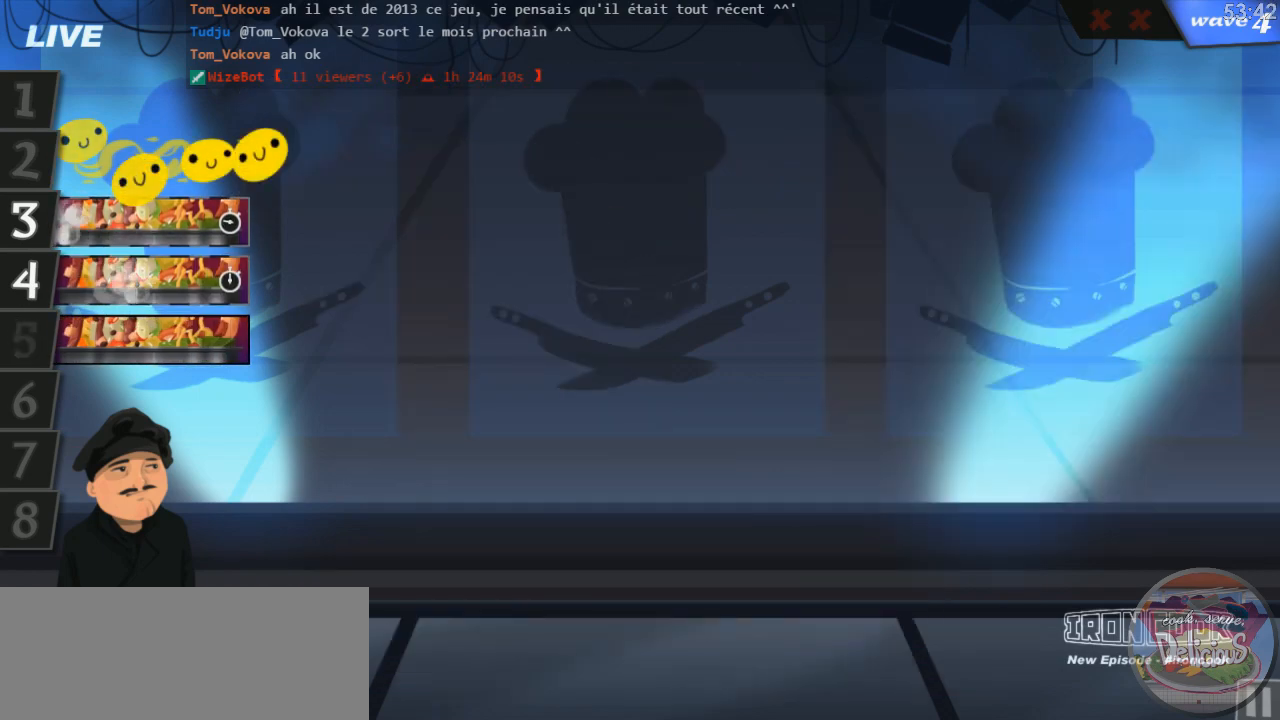
{"keys": []}
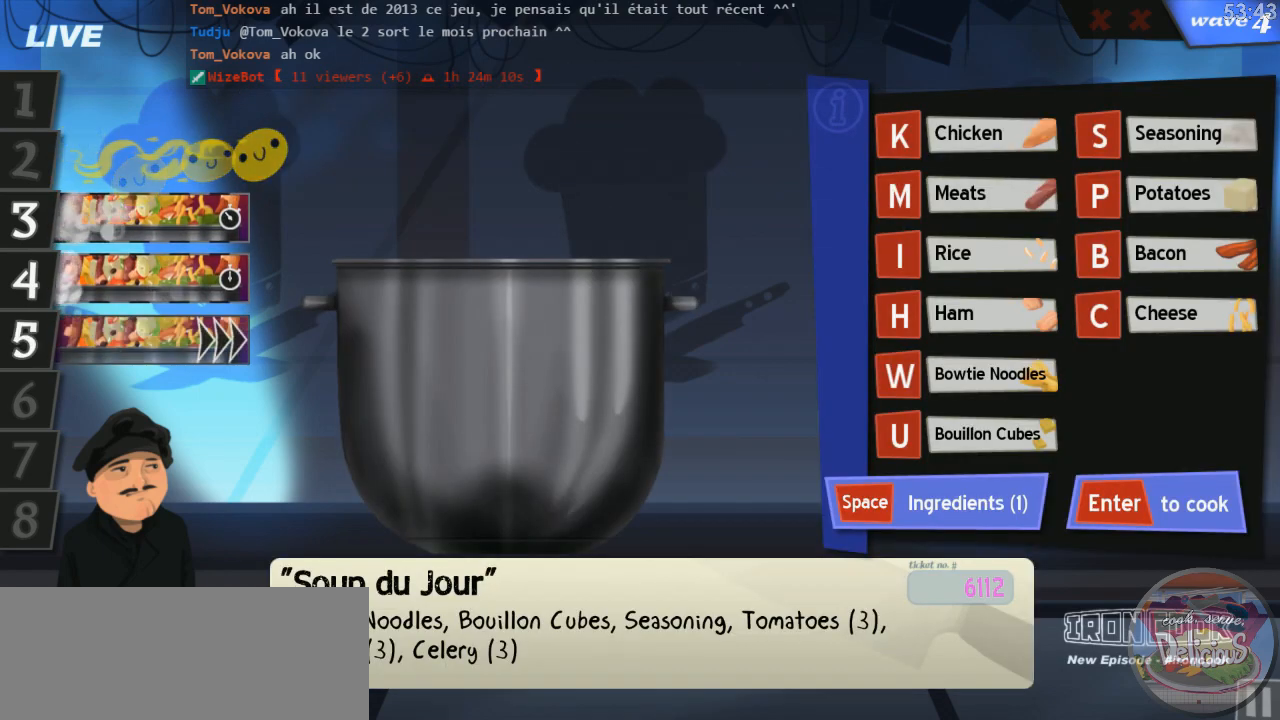
{"keys": [], "events": []}